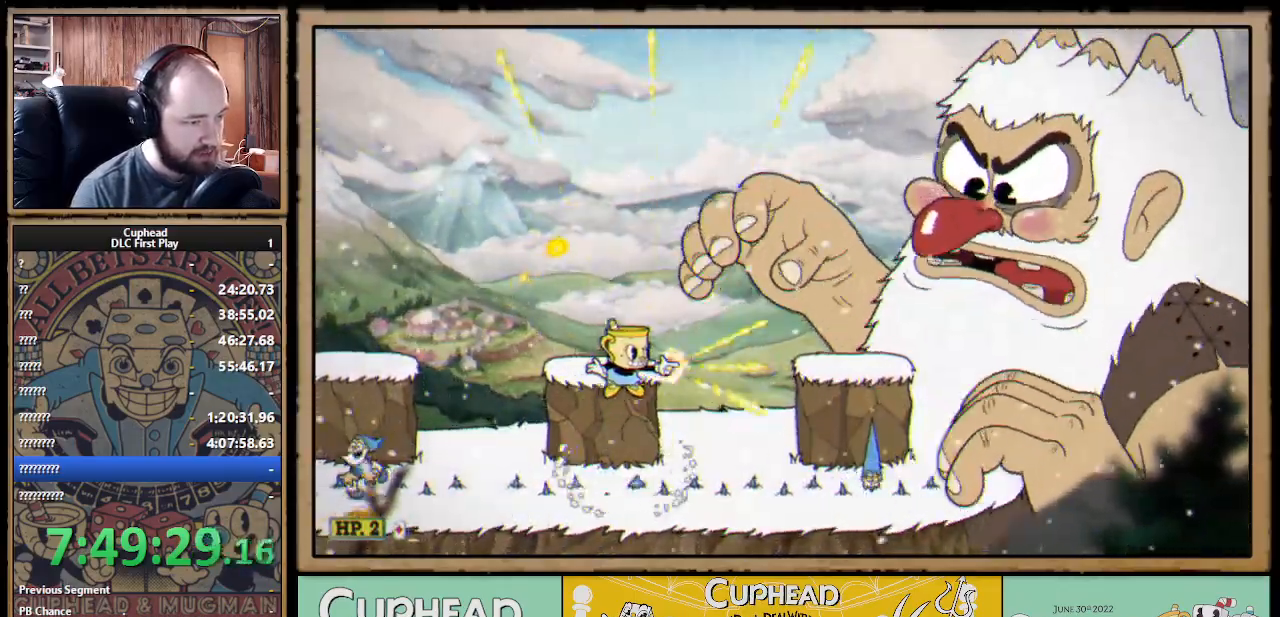
Gameplay with a controller (Xbox layout); each line is a JSON object with the inputs held at the frame after it. "events" lists button and stick changes between this image and that frame as [ms after this image, input, new state], when the widget could be followed in between.
{"buttons": ["A", "X"], "left_stick": "left", "right_stick": "center", "events": [[33, "left_stick", "center"], [100, "L1", "up"], [333, "A", "down"], [350, "R1", "up"], [483, "left_stick", "left"]]}
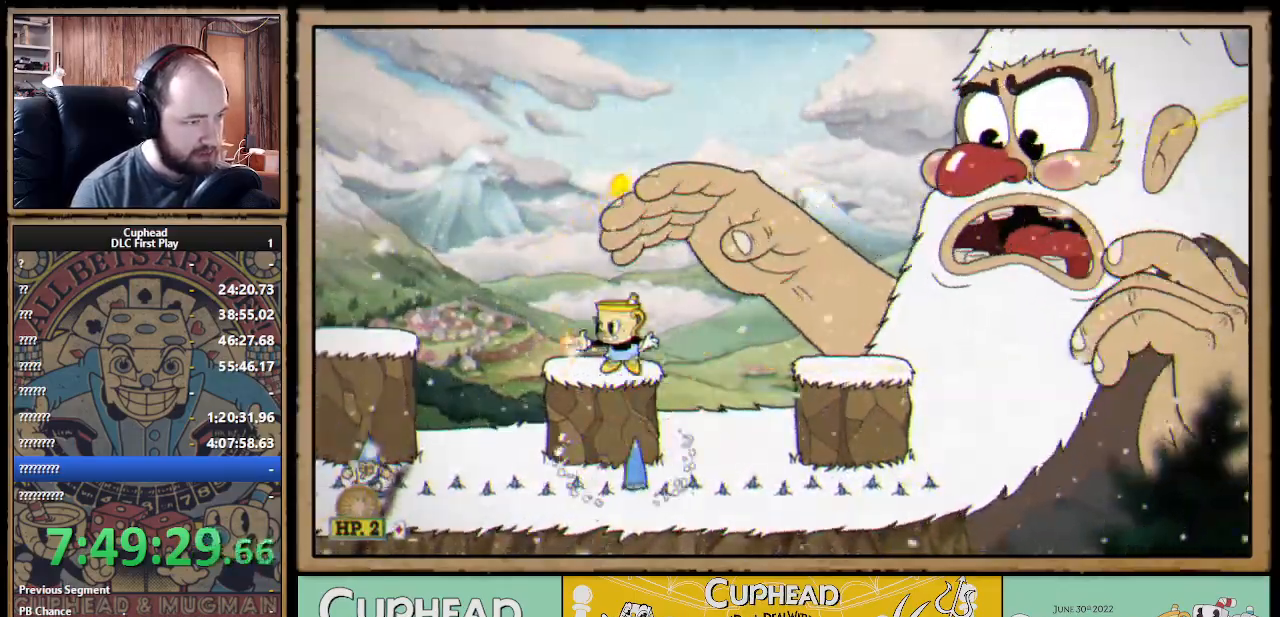
{"buttons": ["X"], "left_stick": "center", "right_stick": "center", "events": [[117, "A", "up"], [133, "left_stick", "center"], [183, "left_stick", "right"], [267, "left_stick", "center"]]}
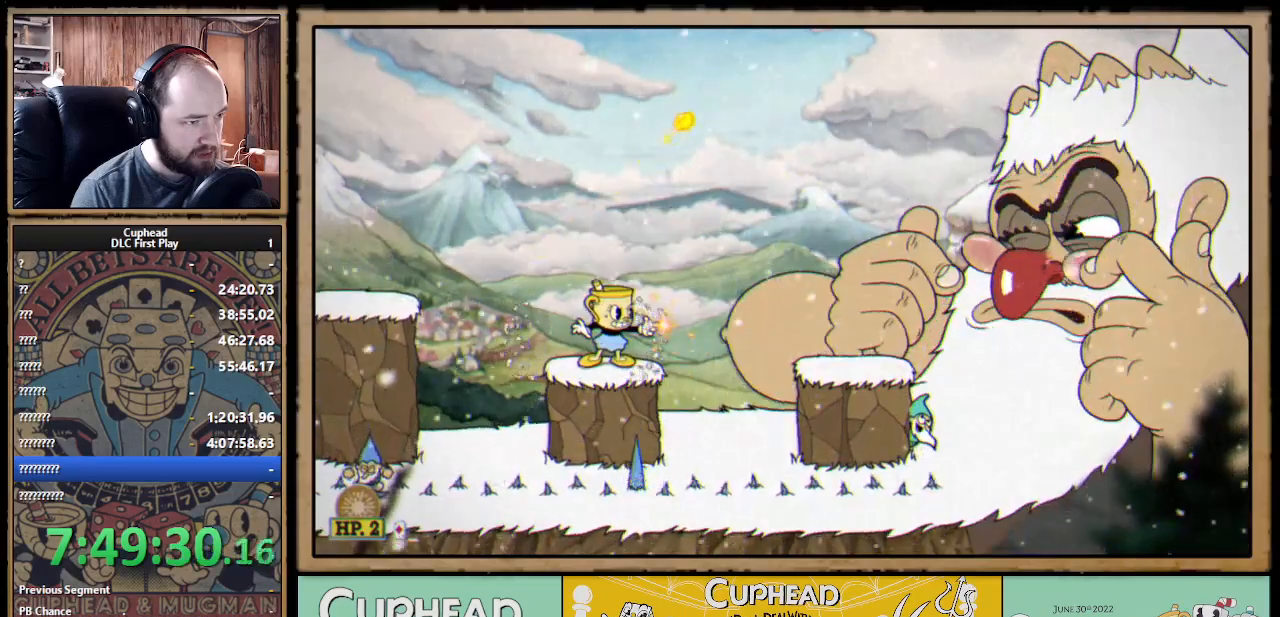
{"buttons": ["X"], "left_stick": "center", "right_stick": "center", "events": [[217, "A", "down"], [350, "A", "up"], [383, "X", "up"], [450, "X", "down"]]}
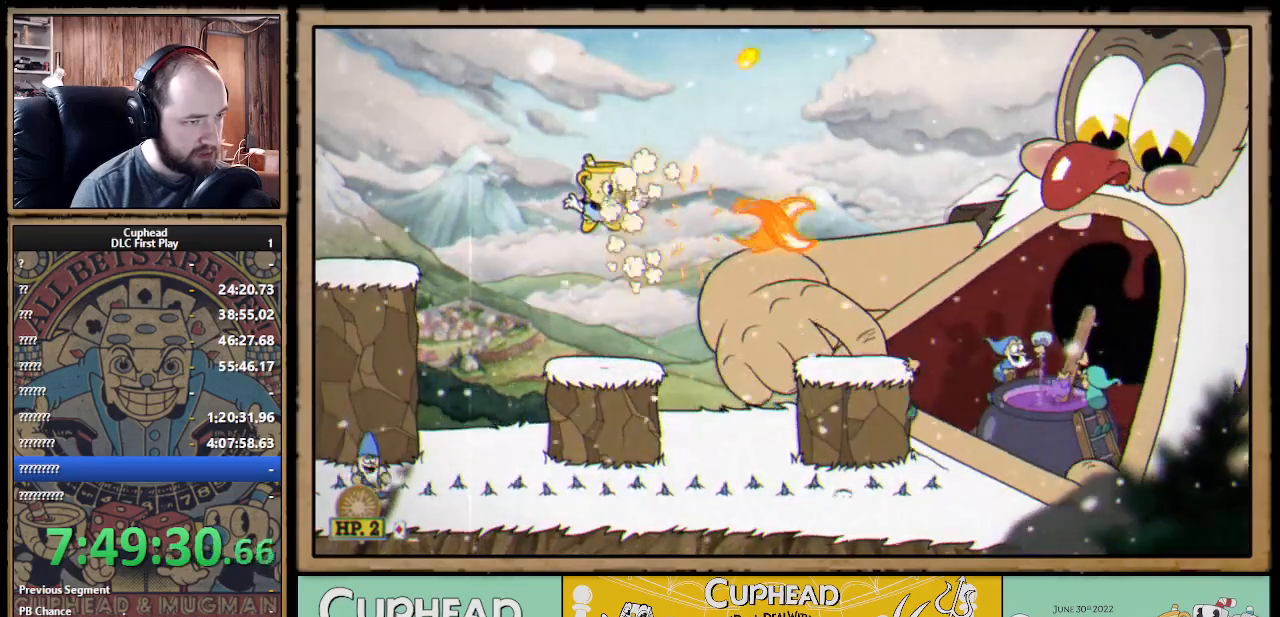
{"buttons": ["X"], "left_stick": "center", "right_stick": "center", "events": [[183, "left_stick", "left"], [283, "left_stick", "center"]]}
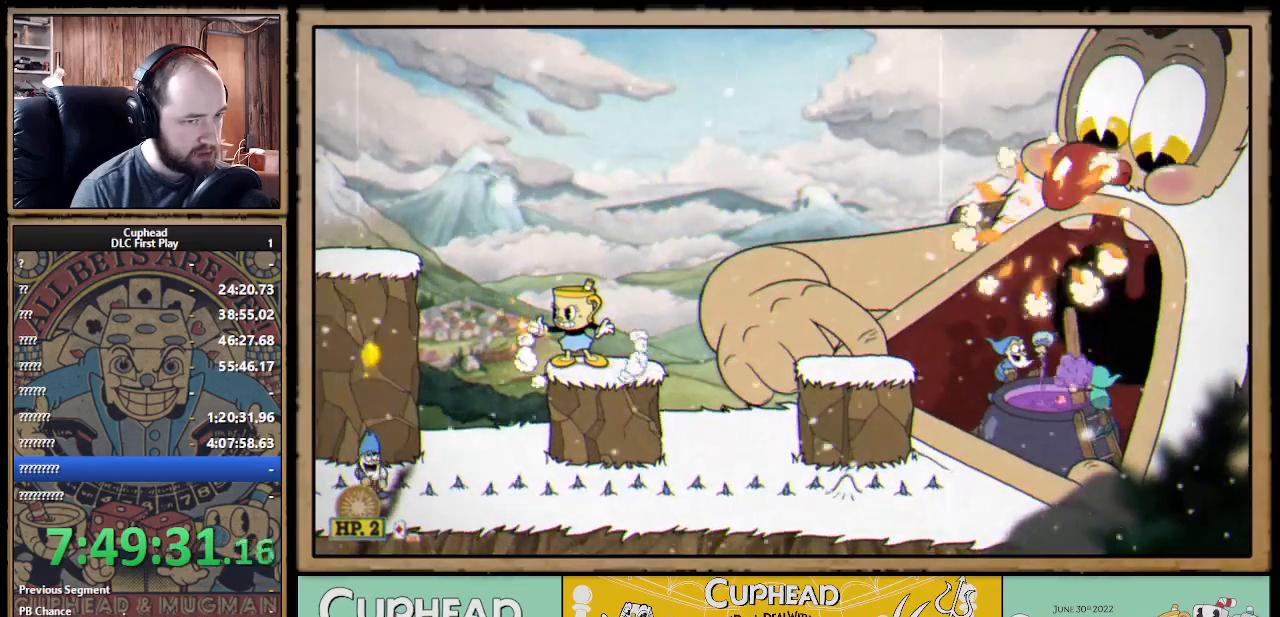
{"buttons": ["X"], "left_stick": "center", "right_stick": "center", "events": []}
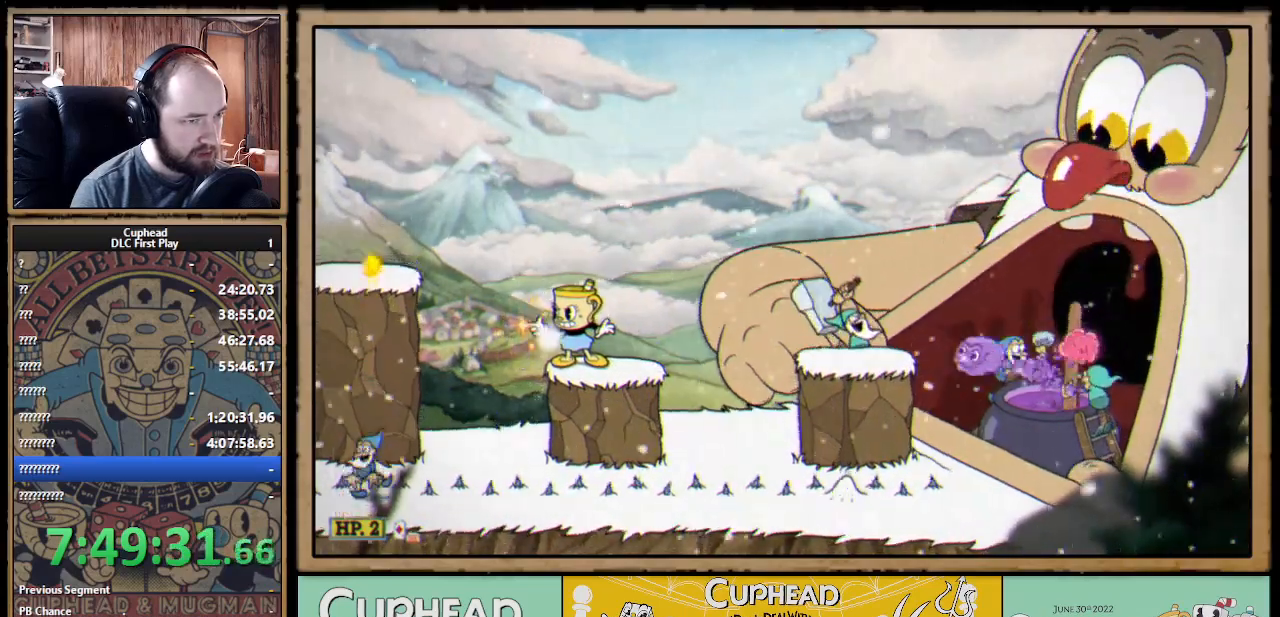
{"buttons": [], "left_stick": "right", "right_stick": "center", "events": [[317, "A", "down"], [383, "left_stick", "right"], [483, "A", "up"], [500, "X", "up"]]}
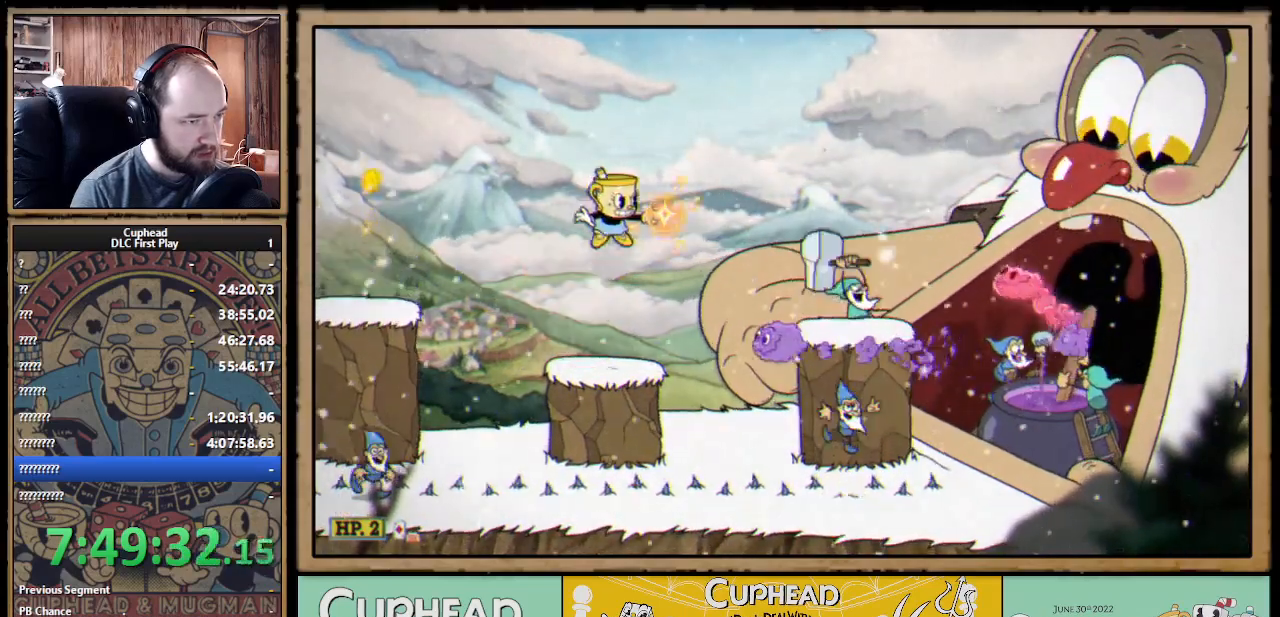
{"buttons": ["X"], "left_stick": "center", "right_stick": "center", "events": [[67, "X", "down"], [67, "left_stick", "center"], [100, "A", "down"], [333, "A", "up"]]}
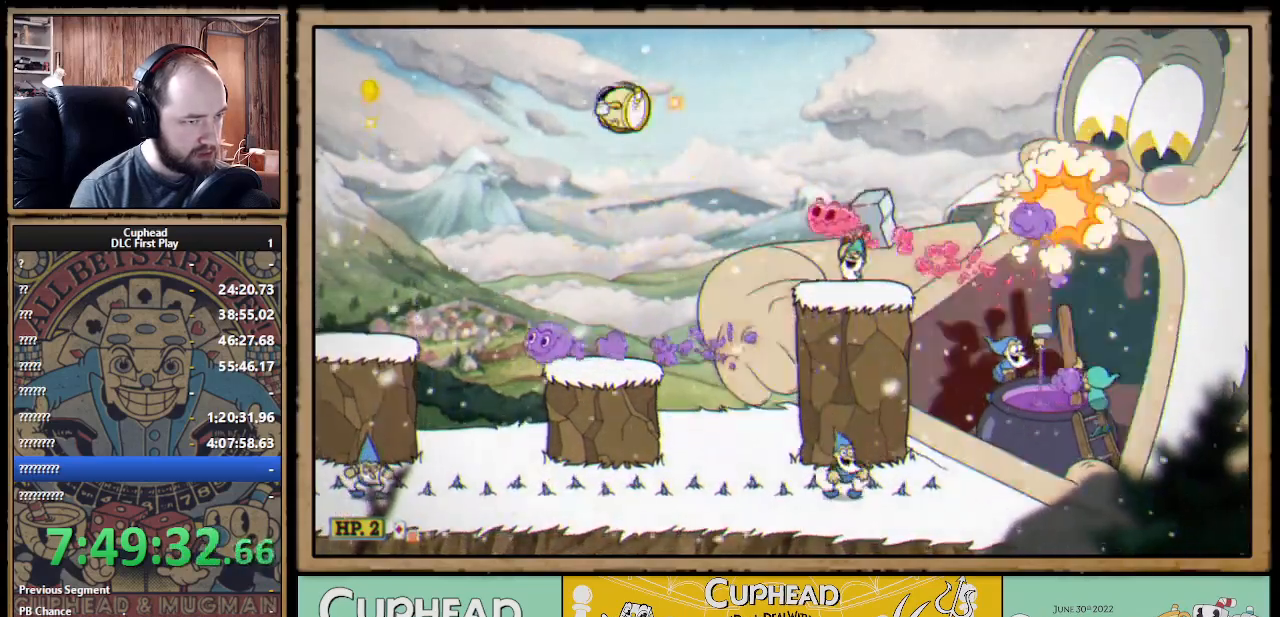
{"buttons": ["X"], "left_stick": "left", "right_stick": "center", "events": [[83, "left_stick", "right"], [133, "B", "down"], [167, "X", "up"], [183, "X", "down"], [217, "B", "up"], [317, "left_stick", "center"], [367, "left_stick", "left"]]}
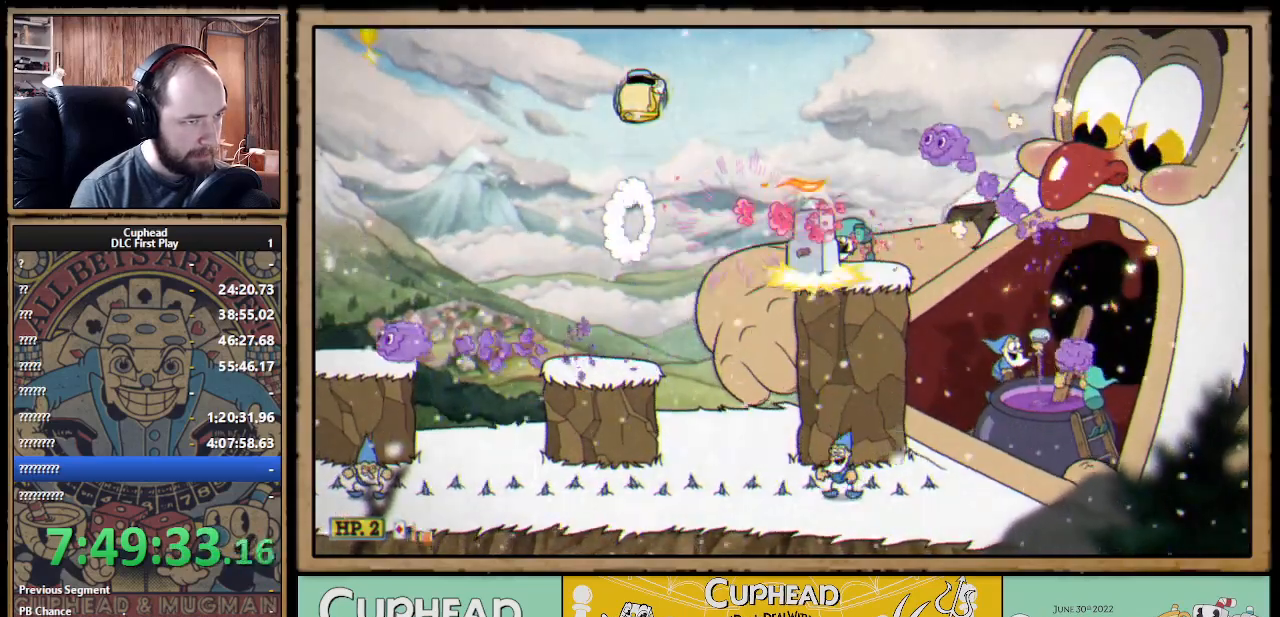
{"buttons": ["X"], "left_stick": "right", "right_stick": "center", "events": [[383, "left_stick", "right"]]}
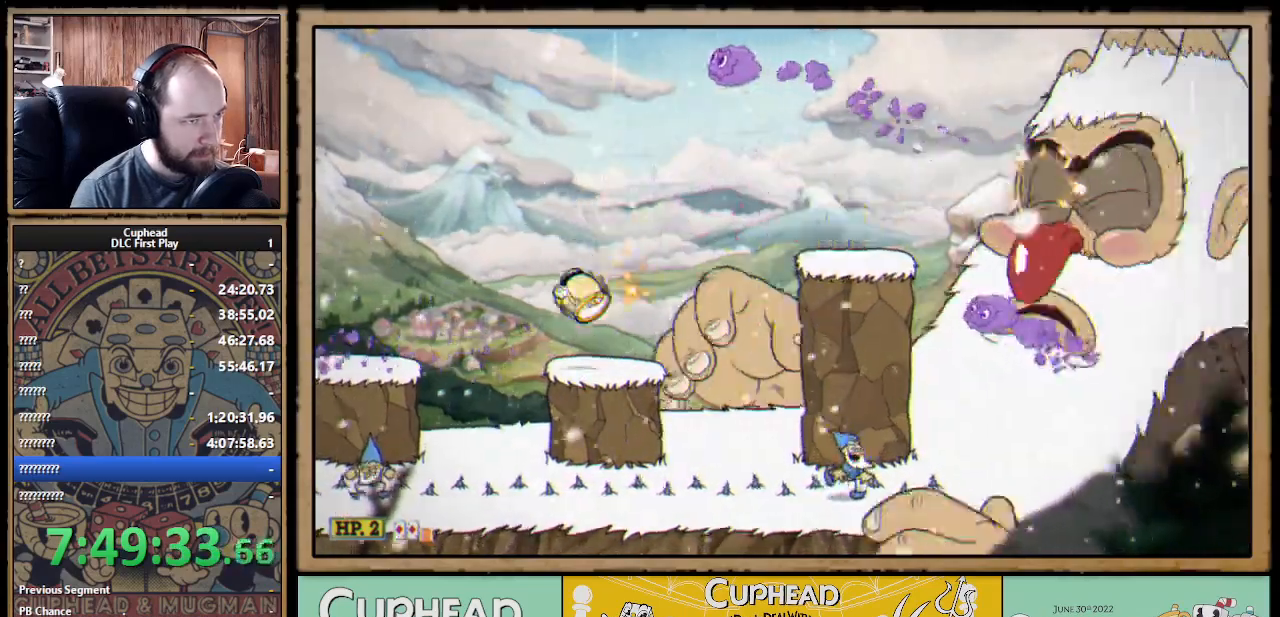
{"buttons": ["X"], "left_stick": "center", "right_stick": "center", "events": [[33, "left_stick", "center"], [367, "A", "down"], [483, "A", "up"]]}
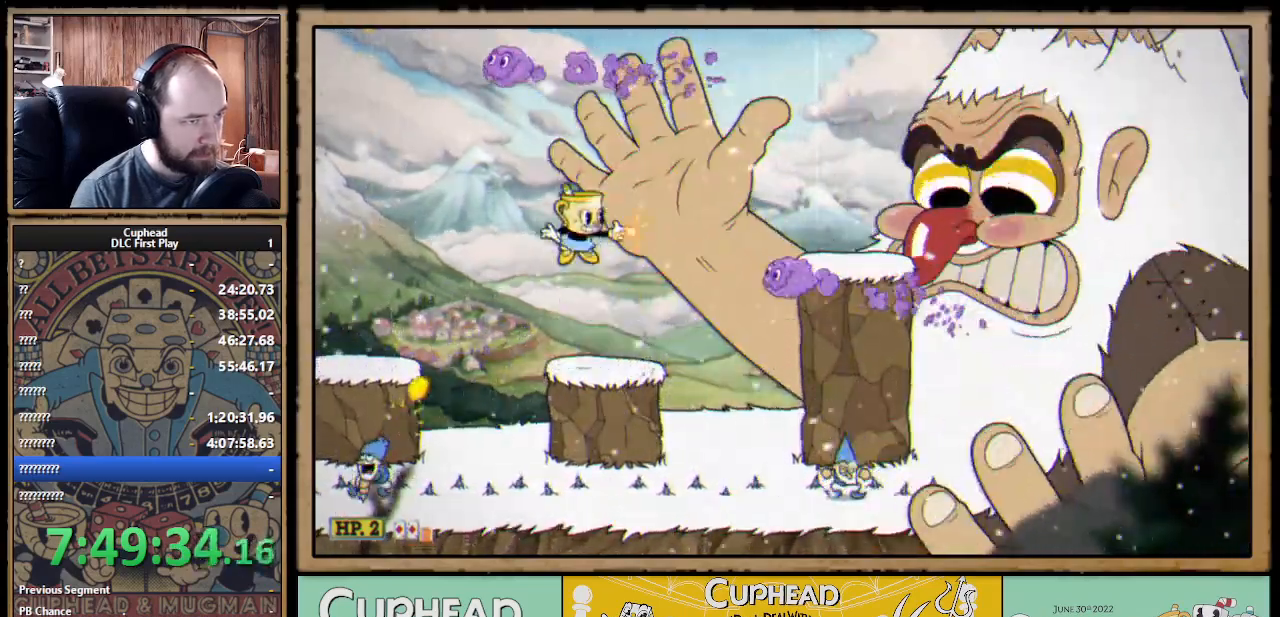
{"buttons": ["X"], "left_stick": "center", "right_stick": "center", "events": [[67, "A", "down"], [133, "left_stick", "right"], [167, "A", "up"], [167, "X", "up"], [250, "X", "down"], [333, "left_stick", "center"]]}
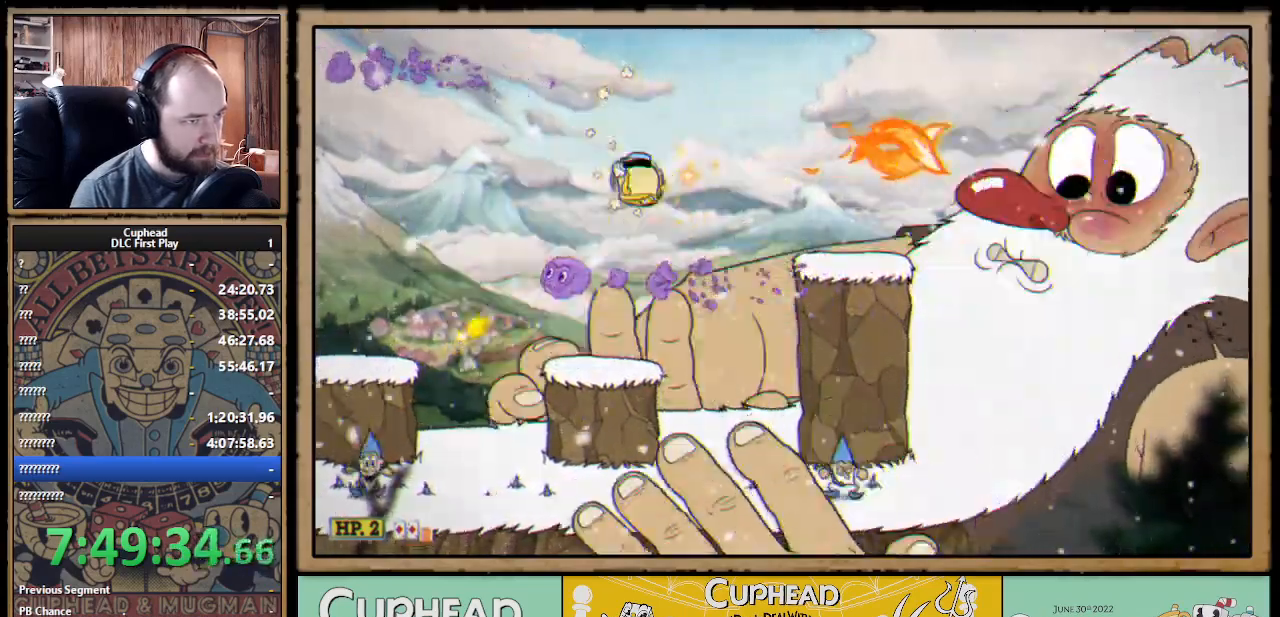
{"buttons": ["X"], "left_stick": "center", "right_stick": "center", "events": []}
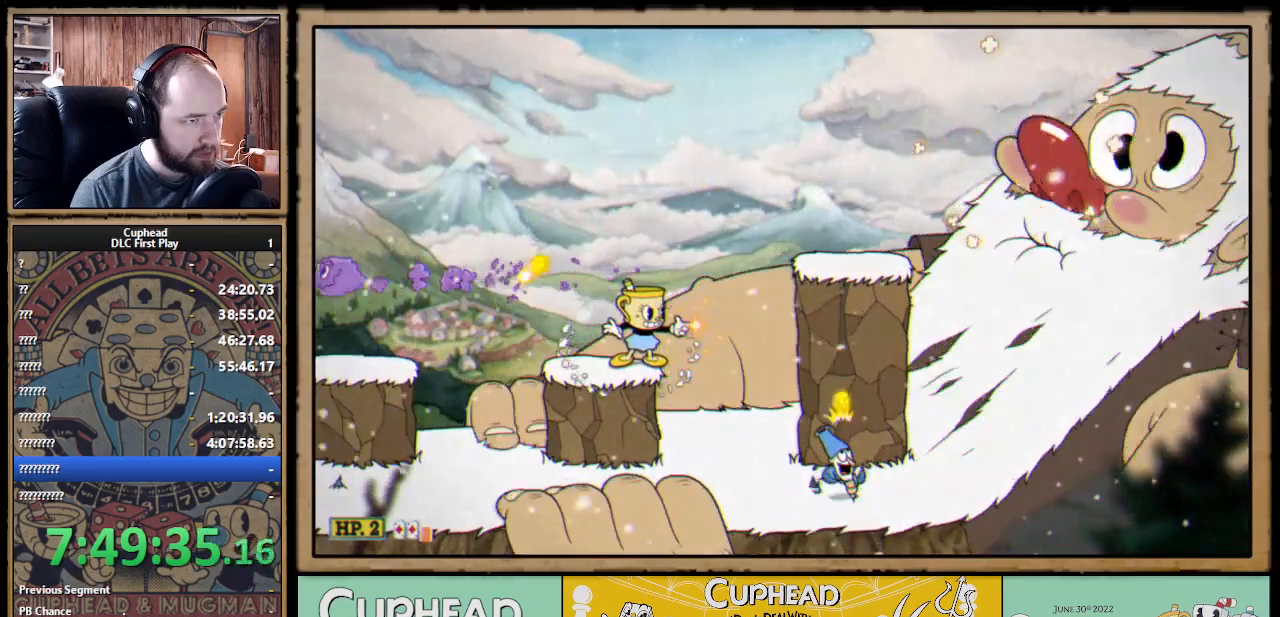
{"buttons": ["X"], "left_stick": "center", "right_stick": "center", "events": []}
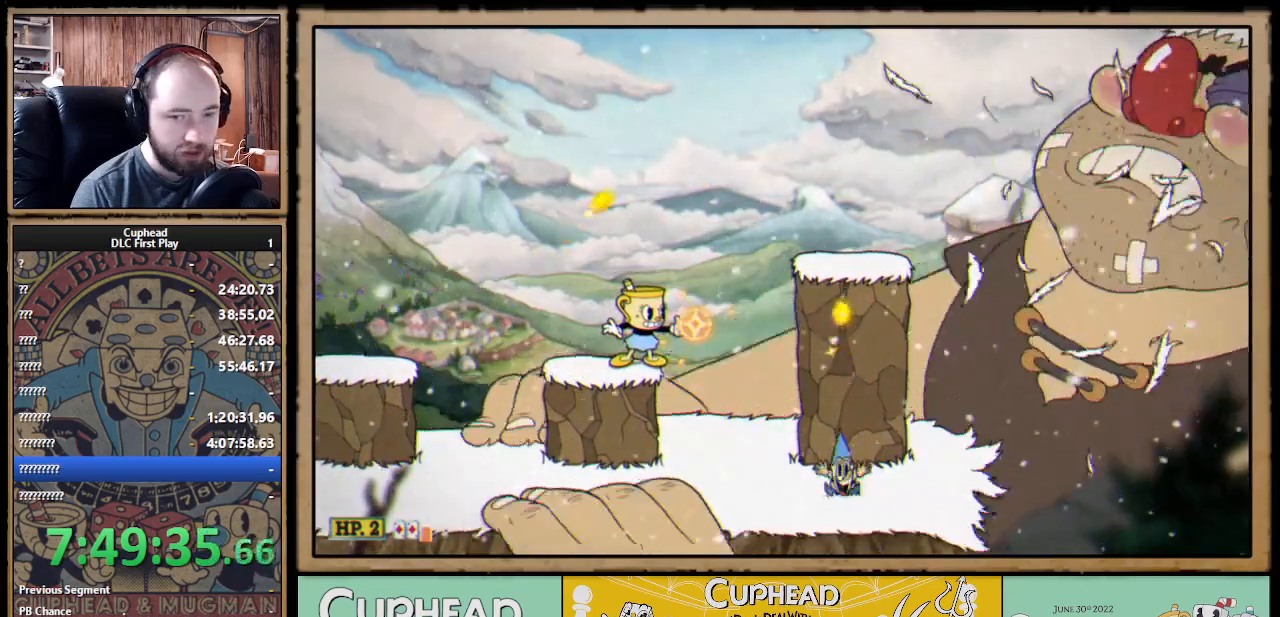
{"buttons": ["X"], "left_stick": "center", "right_stick": "center", "events": []}
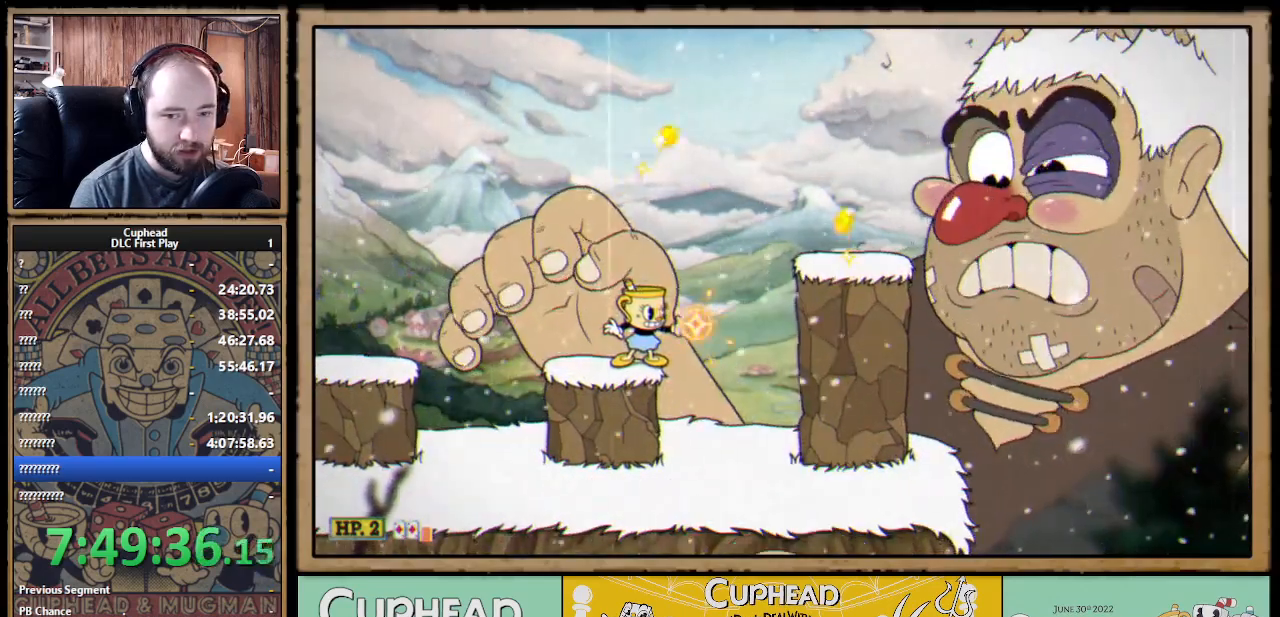
{"buttons": ["X"], "left_stick": "center", "right_stick": "center", "events": [[150, "left_stick", "right"], [367, "left_stick", "center"]]}
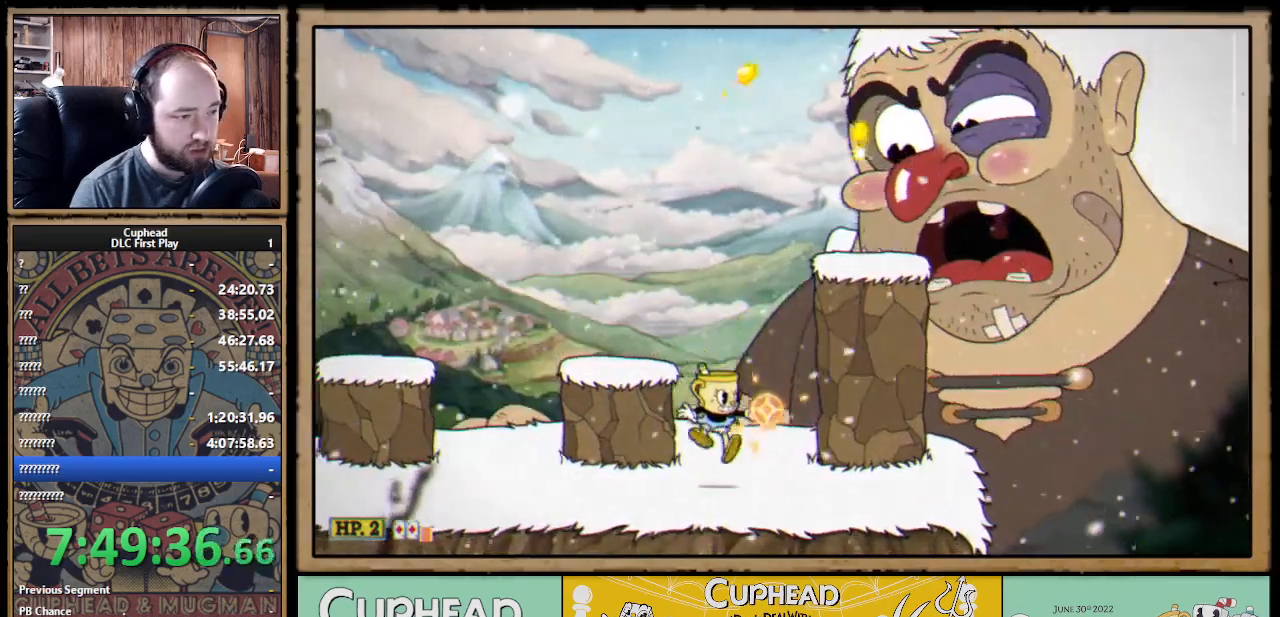
{"buttons": ["X"], "left_stick": "center", "right_stick": "center", "events": [[217, "left_stick", "left"], [367, "left_stick", "center"]]}
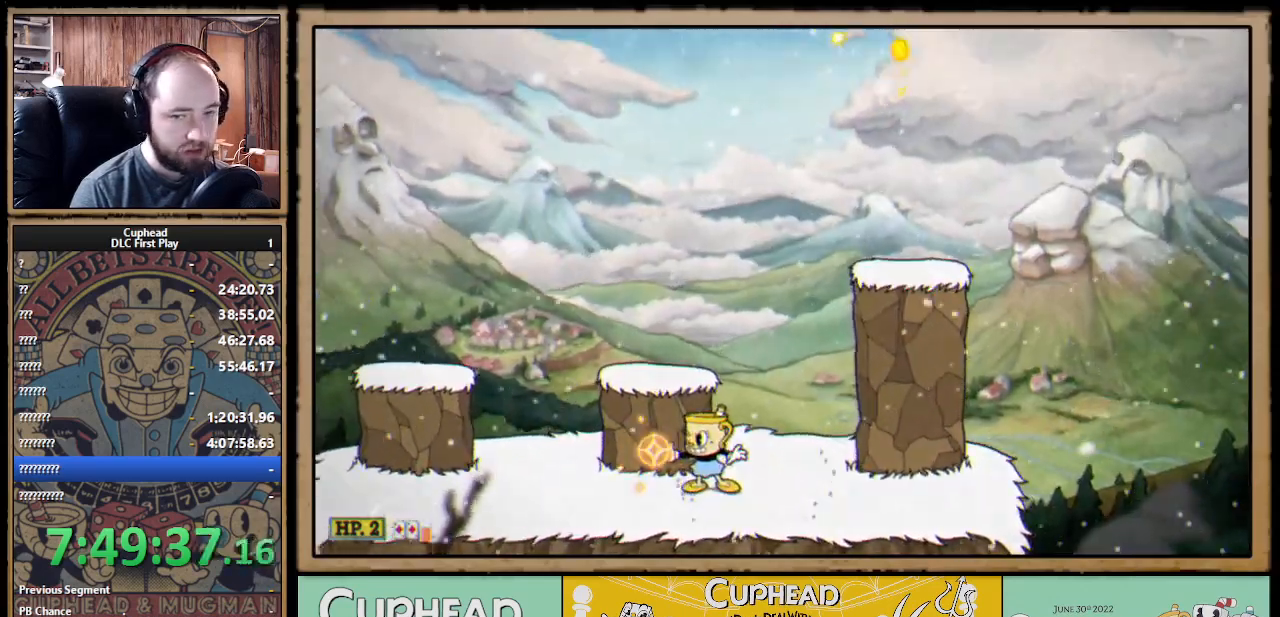
{"buttons": ["X"], "left_stick": "center", "right_stick": "center", "events": []}
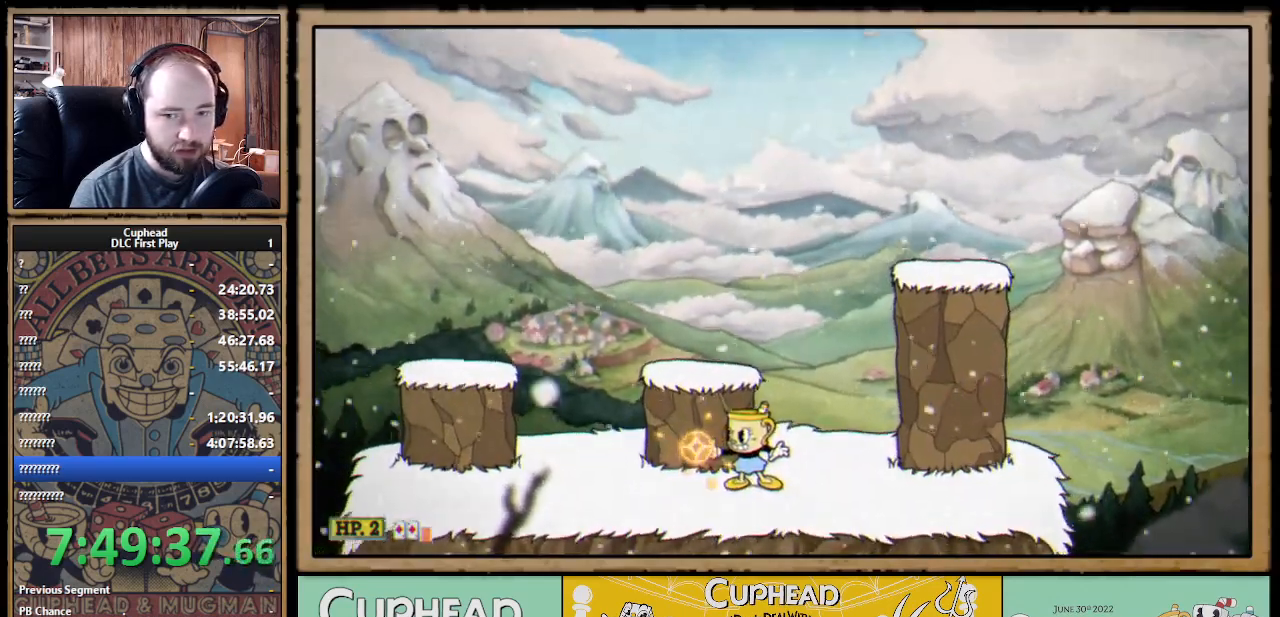
{"buttons": ["X"], "left_stick": "center", "right_stick": "center", "events": []}
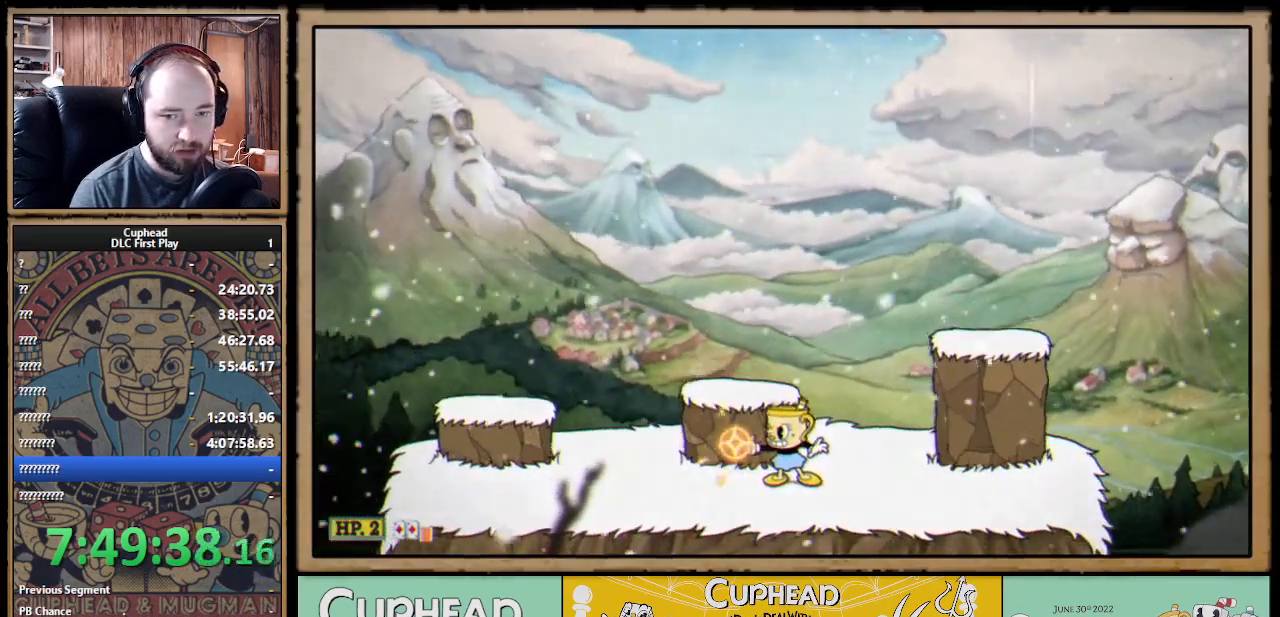
{"buttons": ["X"], "left_stick": "center", "right_stick": "center", "events": []}
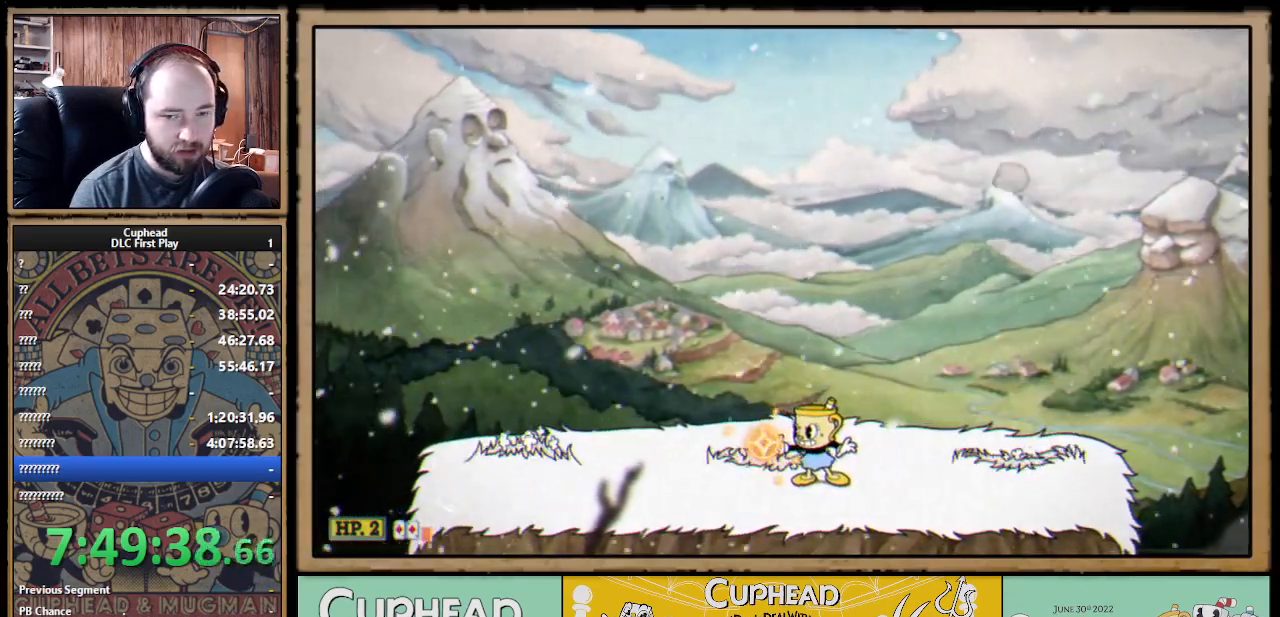
{"buttons": ["X"], "left_stick": "center", "right_stick": "center", "events": []}
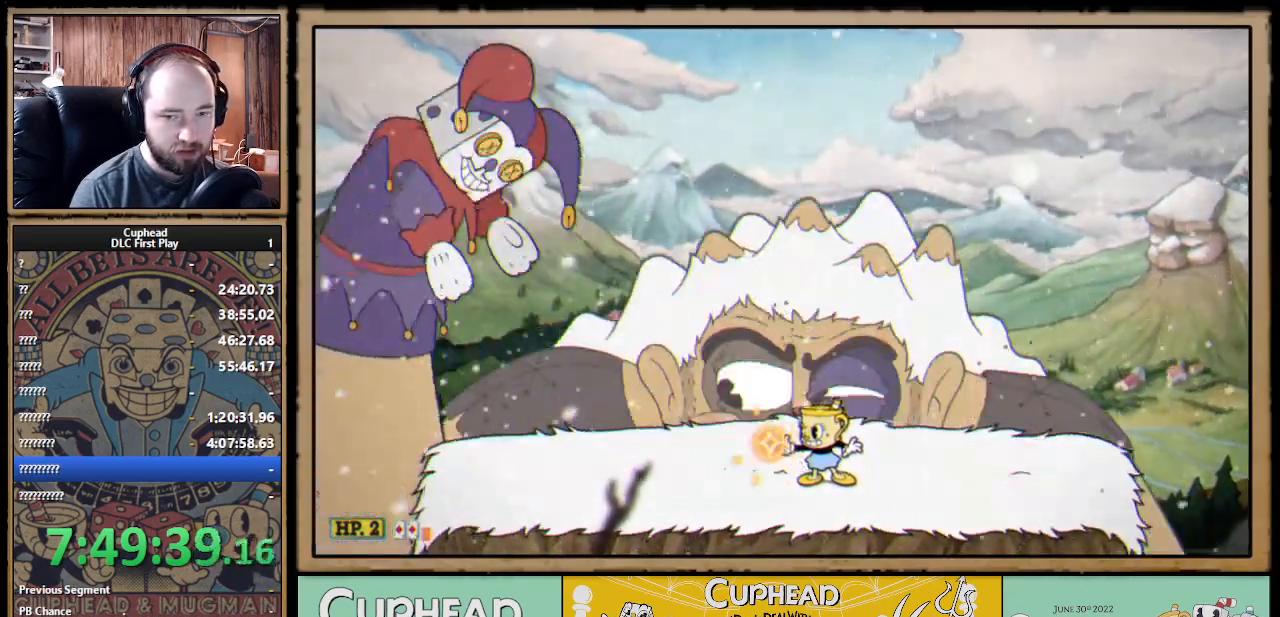
{"buttons": ["X"], "left_stick": "up-left", "right_stick": "center", "events": [[250, "left_stick", "up-left"]]}
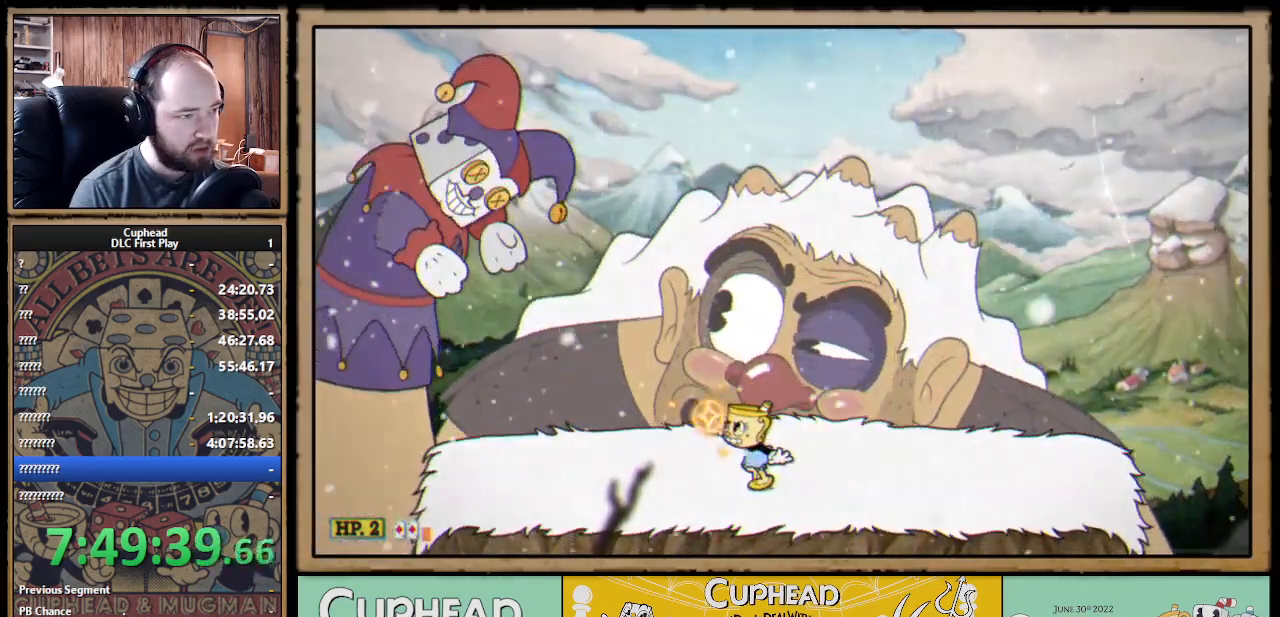
{"buttons": ["X"], "left_stick": "up-left", "right_stick": "center", "events": [[100, "X", "up"], [167, "R1", "down"], [183, "X", "down"], [367, "R1", "up"]]}
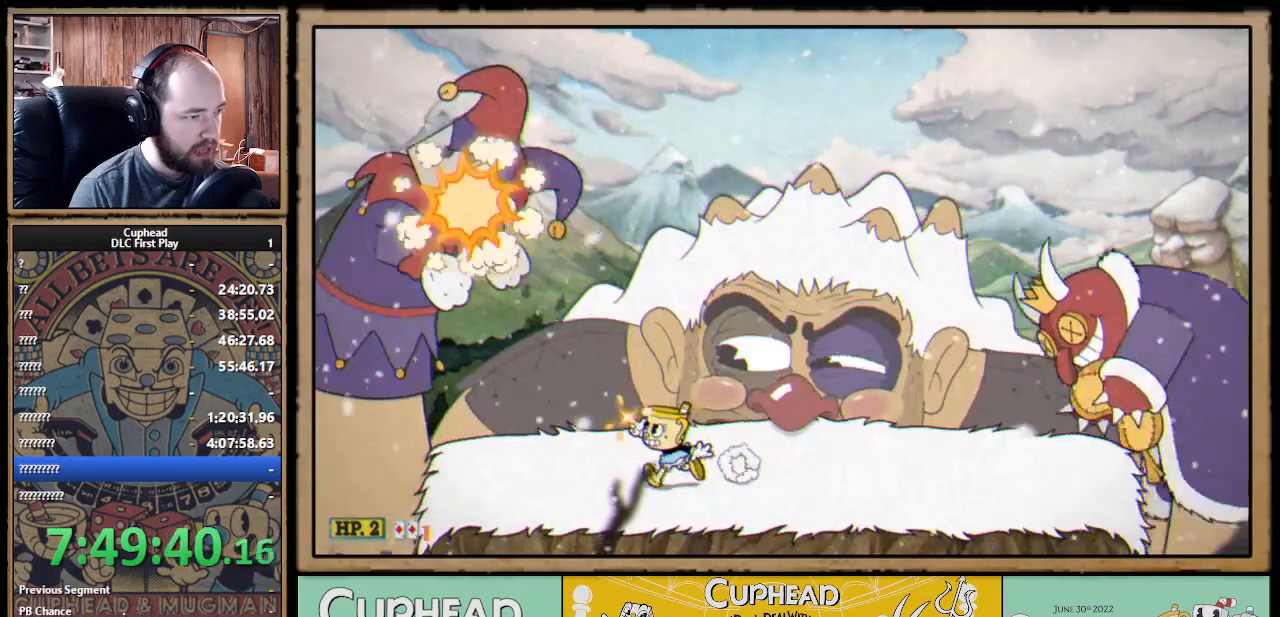
{"buttons": ["X"], "left_stick": "up-left", "right_stick": "center", "events": []}
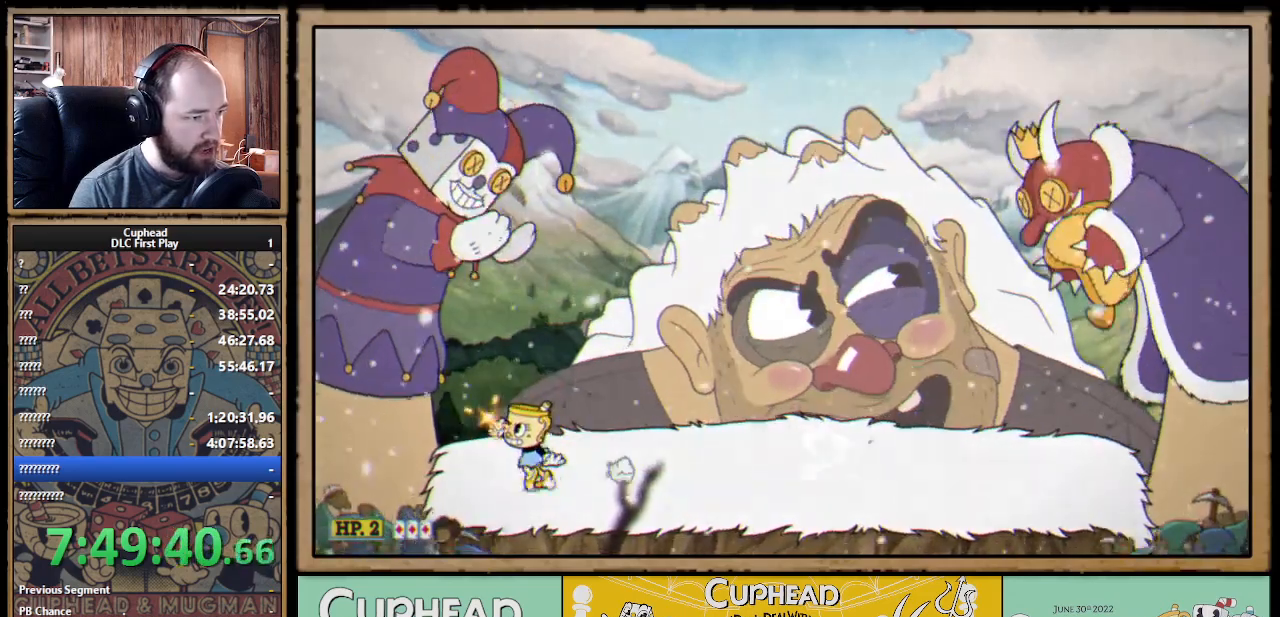
{"buttons": ["X", "R1"], "left_stick": "up-left", "right_stick": "center", "events": [[100, "R1", "down"]]}
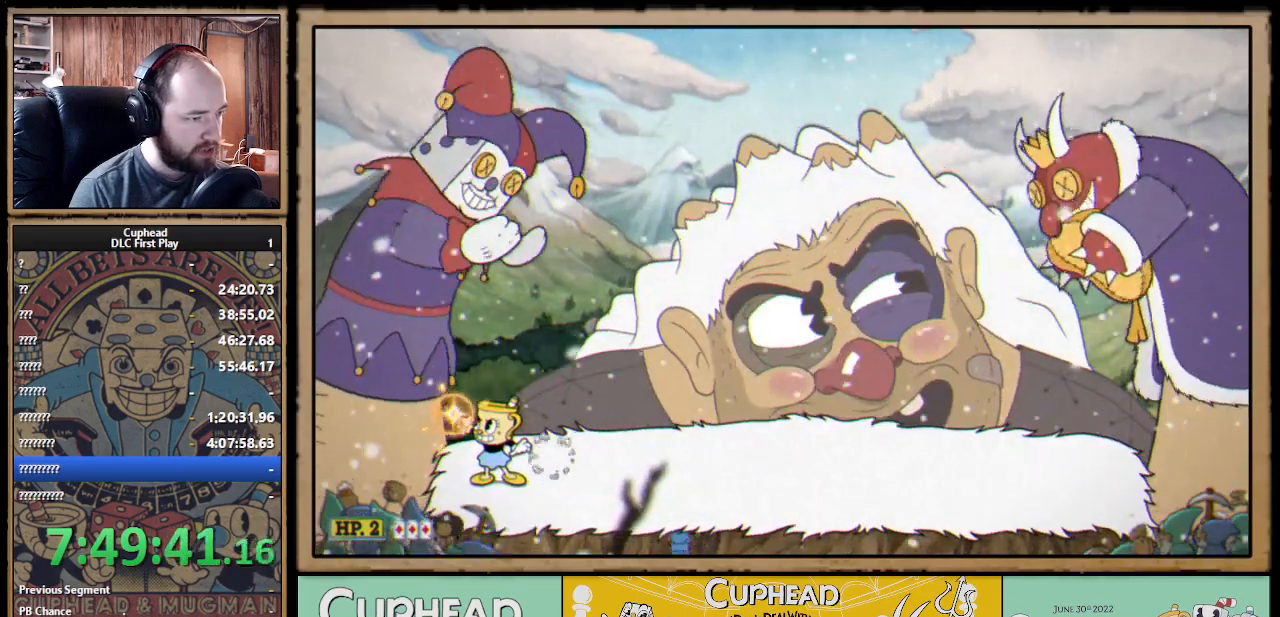
{"buttons": ["X", "R1"], "left_stick": "up-left", "right_stick": "center", "events": [[433, "X", "up"], [500, "X", "down"]]}
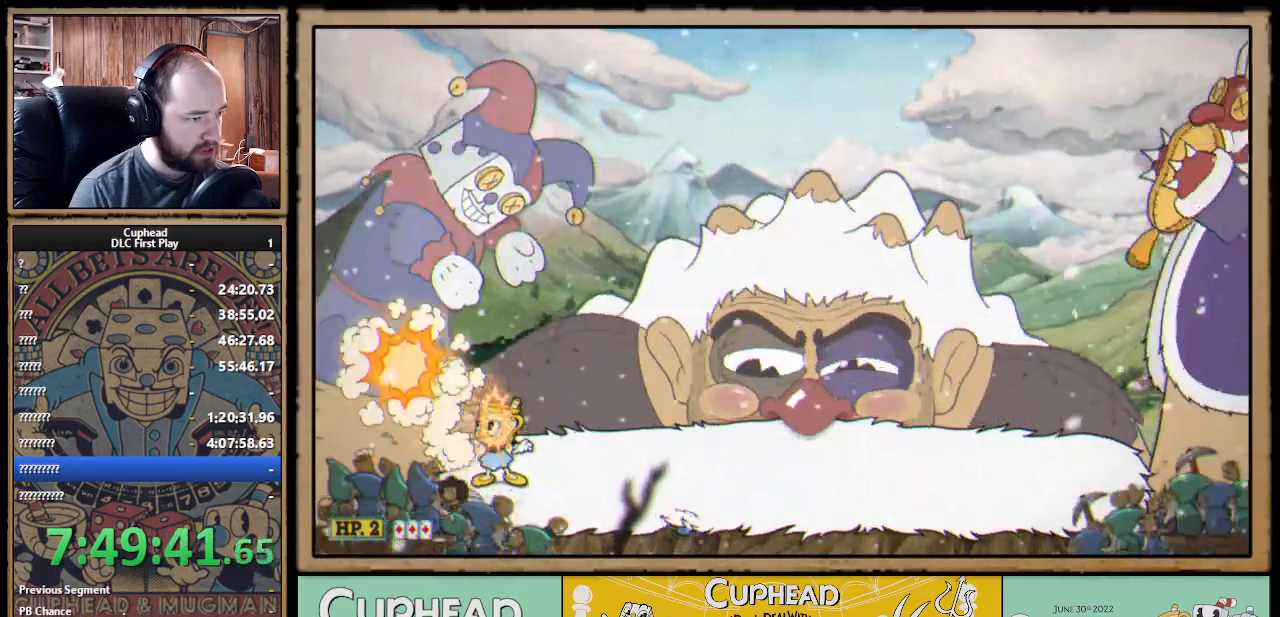
{"buttons": ["X", "R1"], "left_stick": "up-left", "right_stick": "center", "events": []}
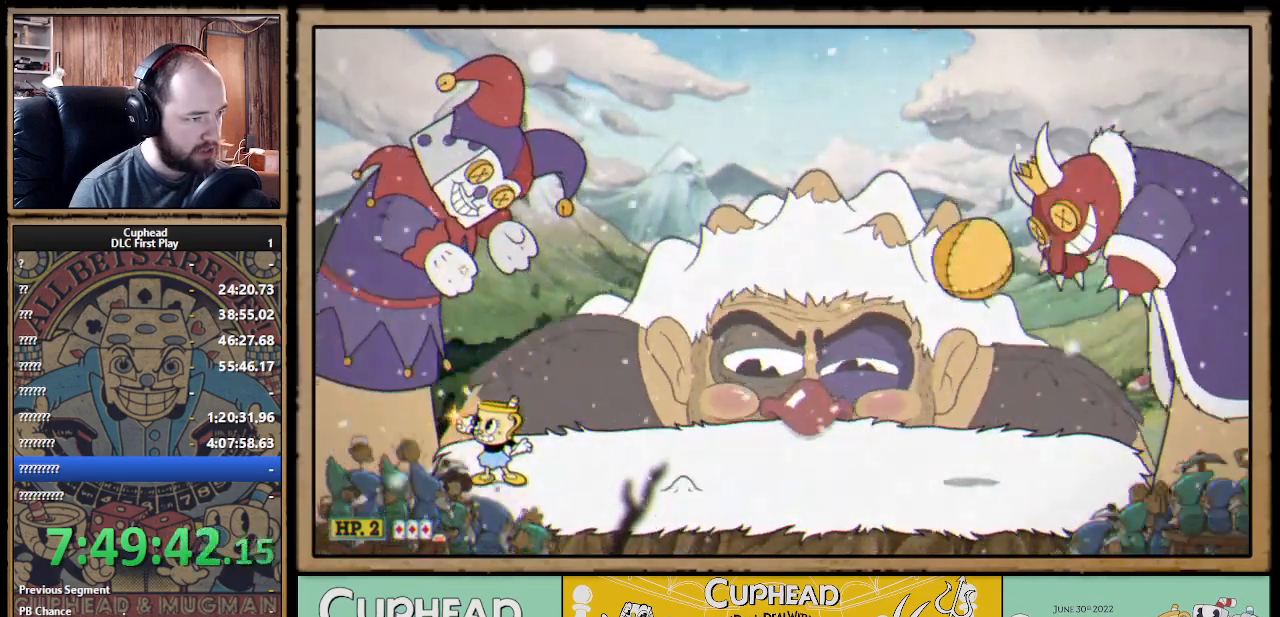
{"buttons": ["X", "R1"], "left_stick": "up-left", "right_stick": "center", "events": []}
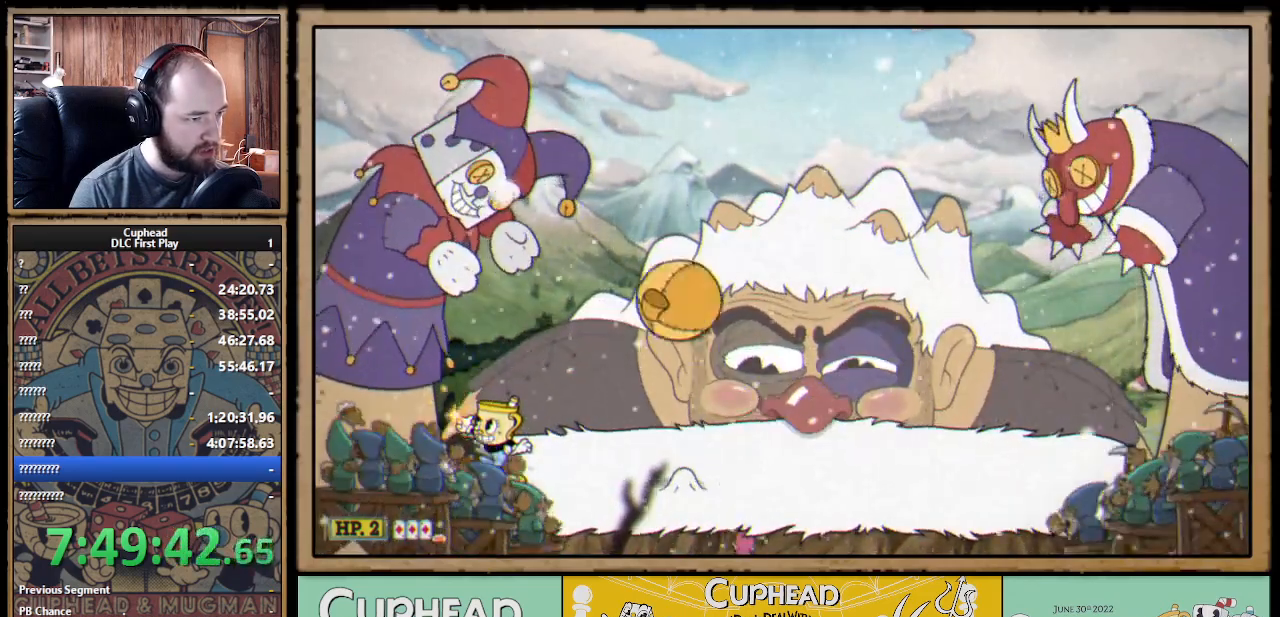
{"buttons": ["X", "R1"], "left_stick": "up-left", "right_stick": "center", "events": [[117, "R1", "up"], [117, "left_stick", "up-right"], [433, "left_stick", "up-left"], [467, "R1", "down"]]}
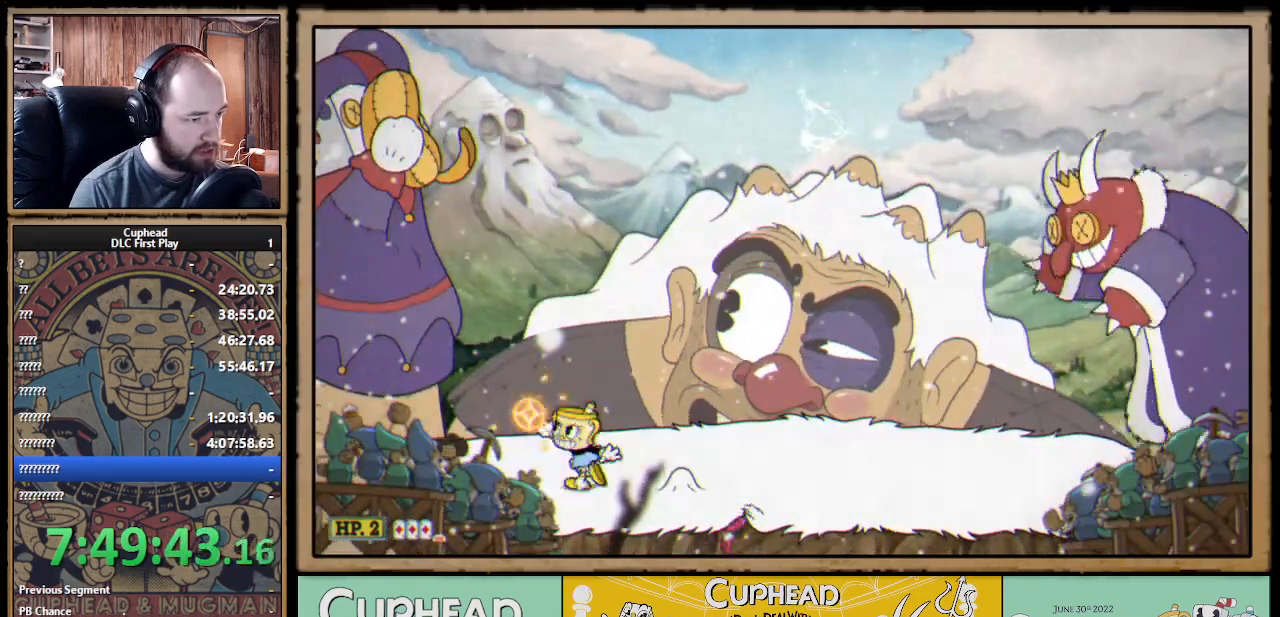
{"buttons": ["X", "R1"], "left_stick": "center", "right_stick": "center", "events": [[17, "X", "up"], [100, "X", "down"], [267, "left_stick", "up"], [383, "left_stick", "center"]]}
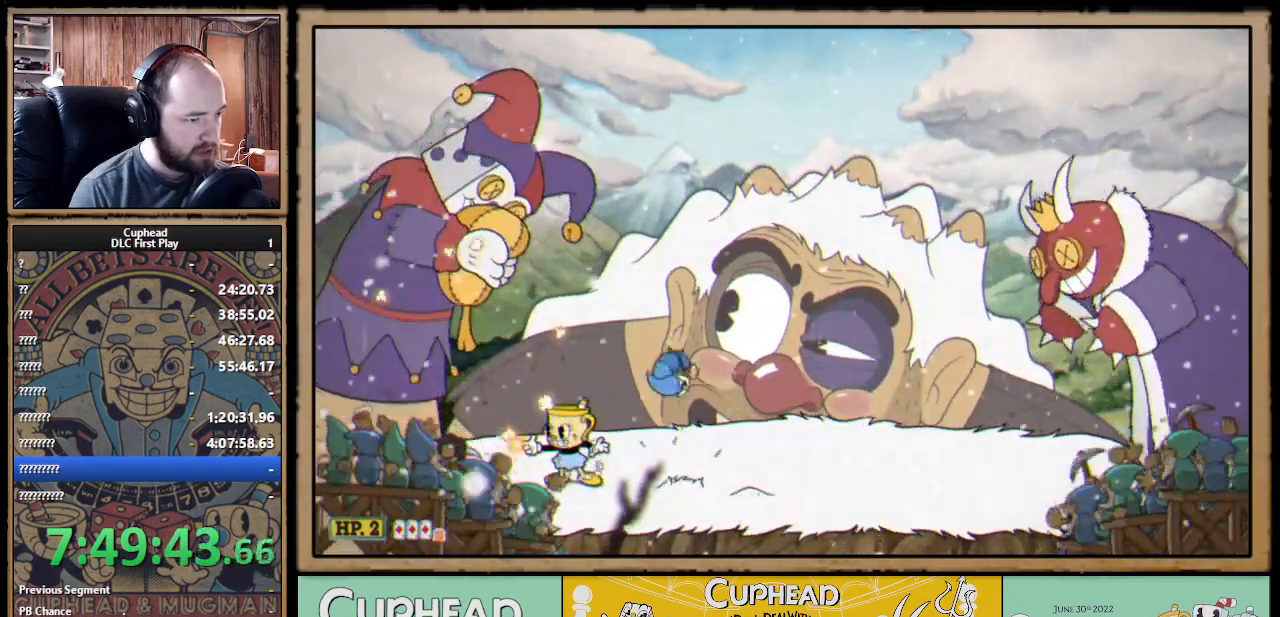
{"buttons": ["X", "R1"], "left_stick": "up-left", "right_stick": "center", "events": [[267, "left_stick", "right"], [283, "R1", "up"], [467, "left_stick", "up-left"], [500, "R1", "down"]]}